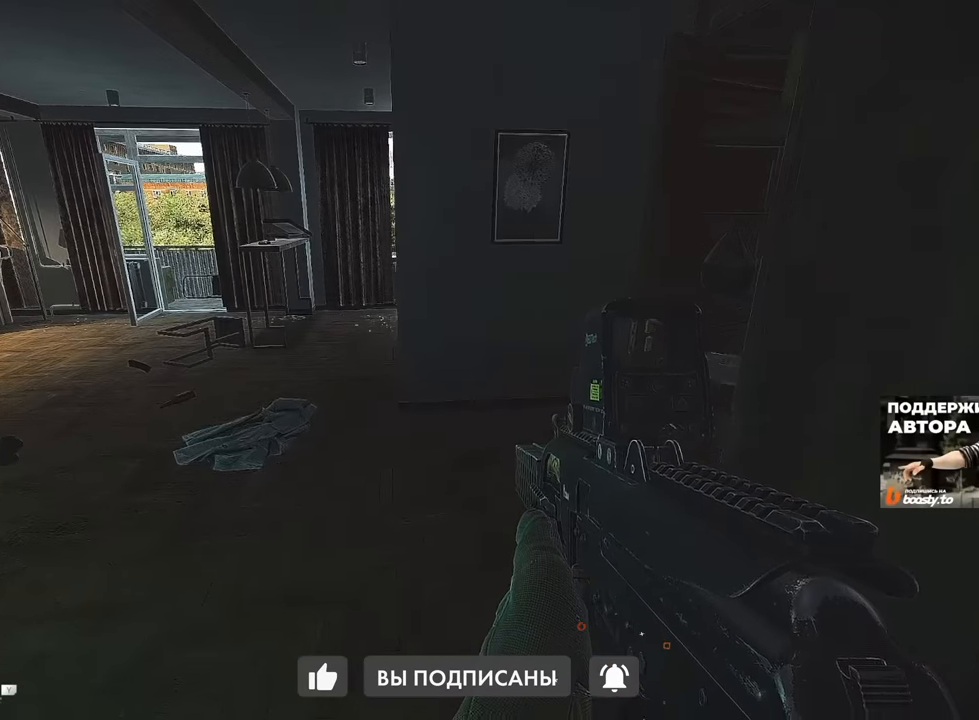
Gameplay with keyboard and mouse; each line is a JSON object with the keys and mouse buttons held at the frame after it. "events" lists presses ("down") and releases ("up") of "1", "2", "3", "4", "5", "a", "alt", "b", "c", "ctrl", "d", "e", "f", "g", "q", "r", "s", "shift", "space", "t", "tab", "tilde", "v", "w", "x", "z", "mouse_left", "mouse_wheel", "mouse_right", "mouse_mb4" and "mouse_mb5" between this image and that frame as [ms after this image, input, new state], when the widget could be followed in between. "mouse_left", "mouse_wheel", "mouse_right", "mouse_mb4", "mouse_mb5" = the "left", "wheel", "right", "mb4", "mb5" buttons of the "mouse" list. No other keys are recorded. "wheel" means that the mouse wheel is clicked or scrolled. Mouse movement is not recorded.
{"keys": ["a", "w"], "mouse": []}
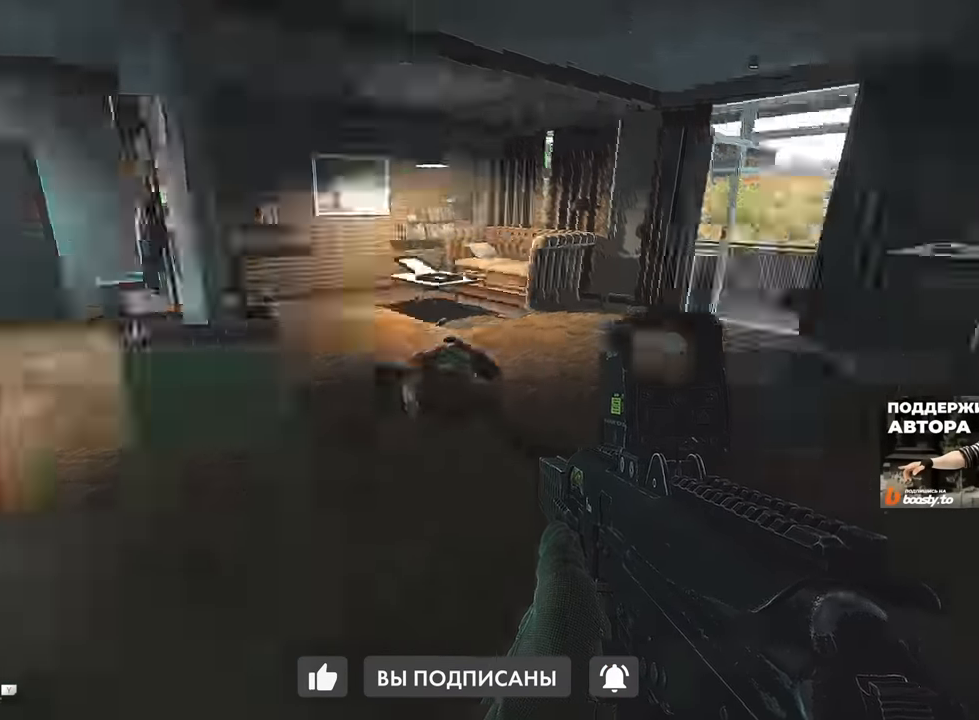
{"keys": ["d", "w"], "mouse": ["right"], "events": [[33, "shift", "down"], [83, "shift", "up"], [183, "mouse_wheel", "down"], [217, "a", "up"], [250, "mouse_wheel", "up"], [350, "mouse_wheel", "down"], [417, "mouse_wheel", "up"], [500, "d", "down"], [500, "mouse_right", "down"]]}
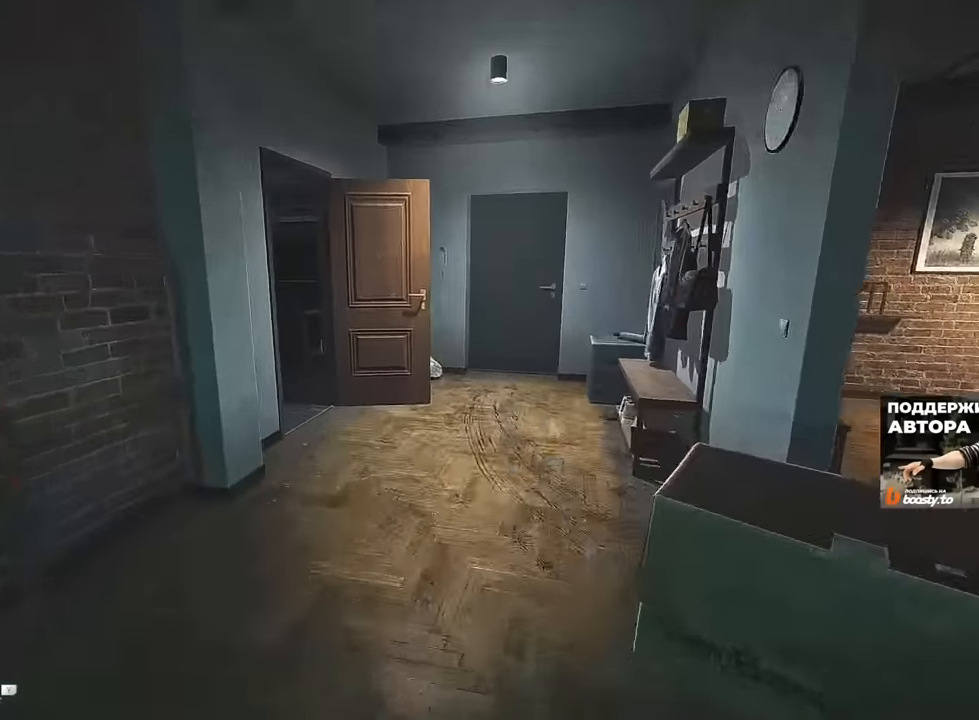
{"keys": ["d"], "mouse": [], "events": [[84, "mouse_right", "up"], [451, "w", "up"]]}
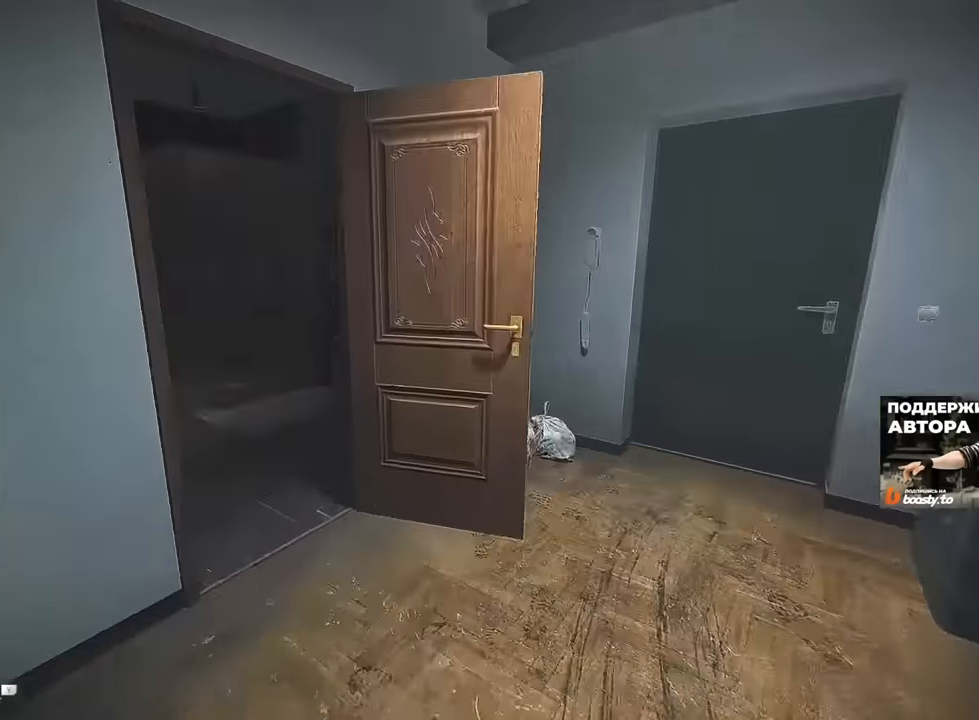
{"keys": ["w"], "mouse": [], "events": [[17, "w", "down"], [217, "d", "up"]]}
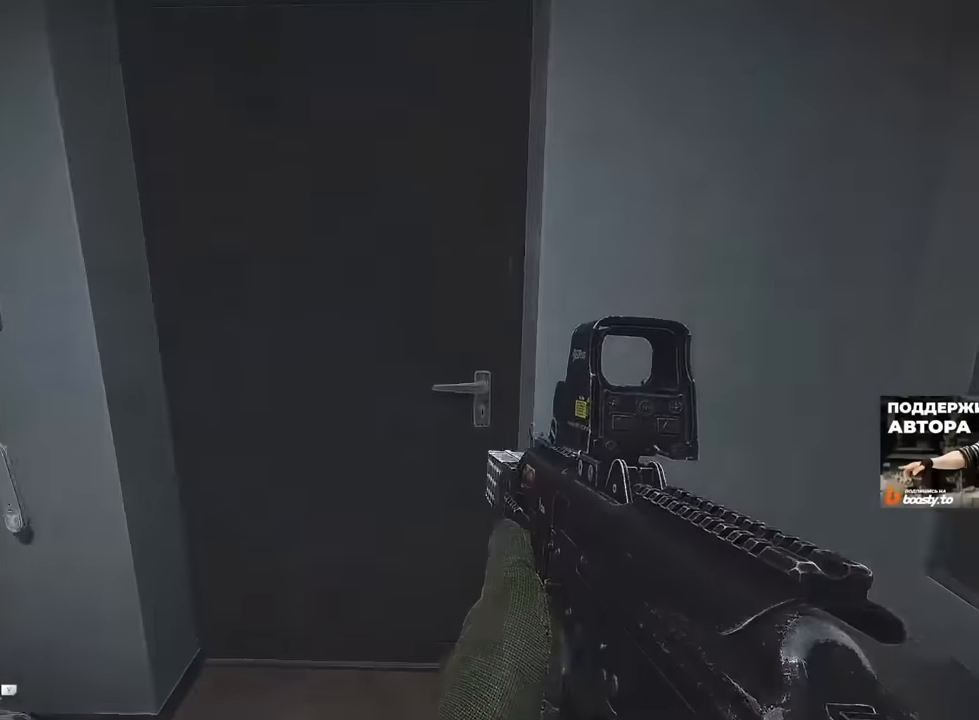
{"keys": ["a"], "mouse": [], "events": [[34, "w", "up"], [501, "a", "down"]]}
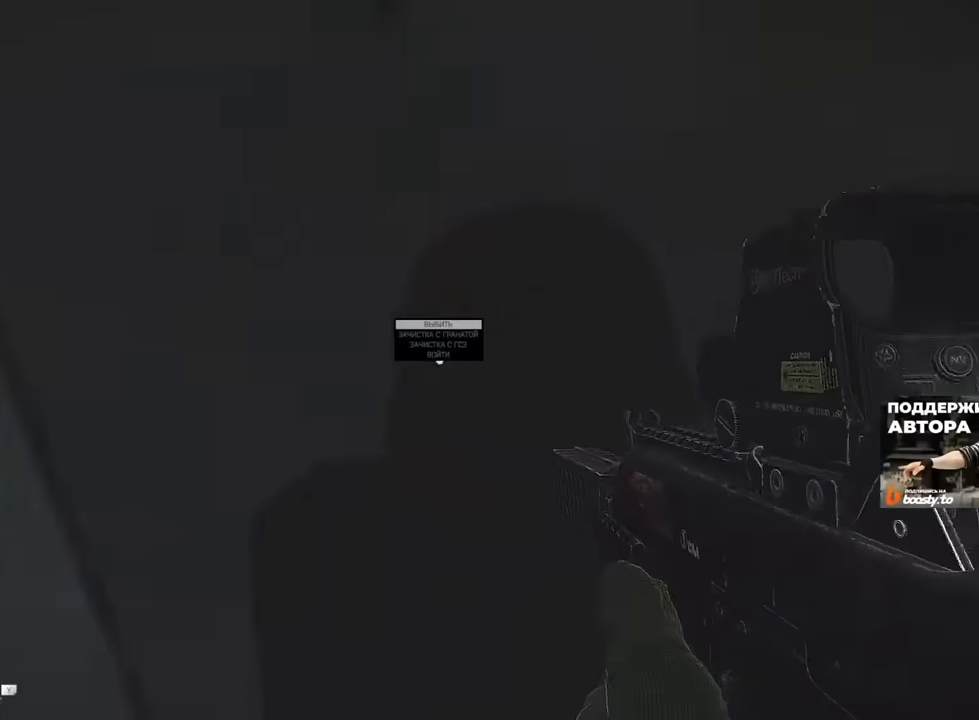
{"keys": ["w"], "mouse": [], "events": [[33, "w", "down"], [283, "a", "up"]]}
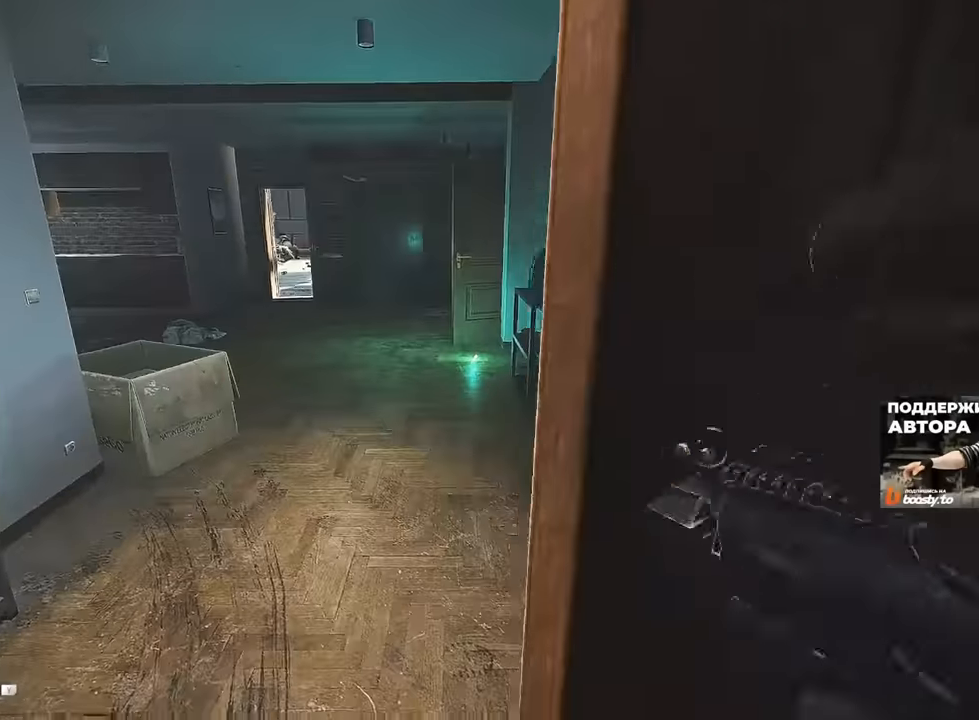
{"keys": ["w"], "mouse": []}
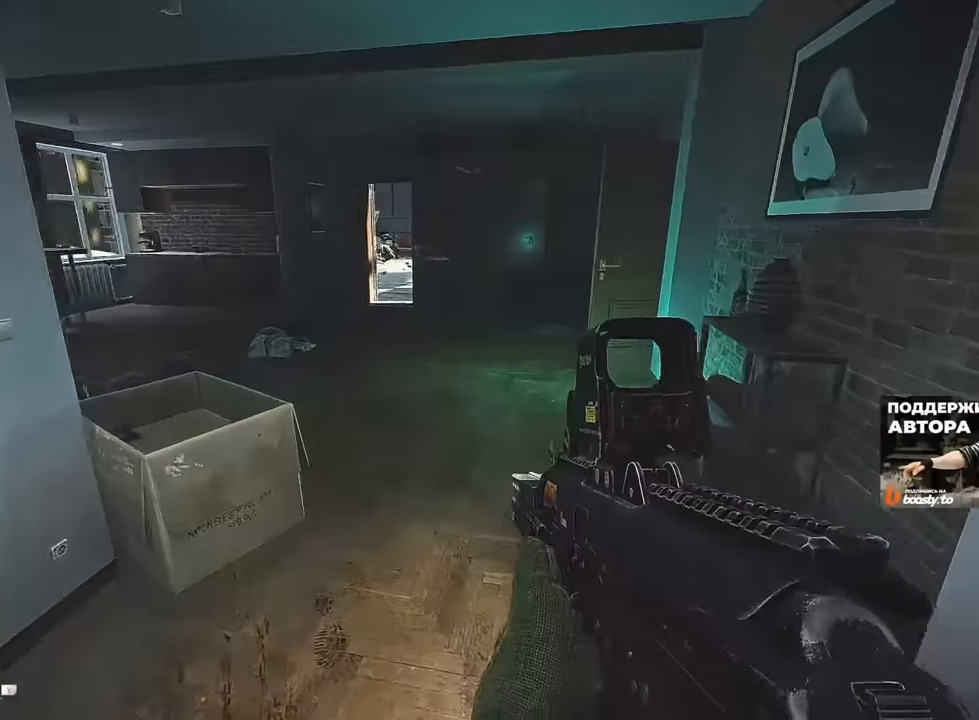
{"keys": ["w"], "mouse": [], "events": [[334, "shift", "down"], [450, "shift", "up"]]}
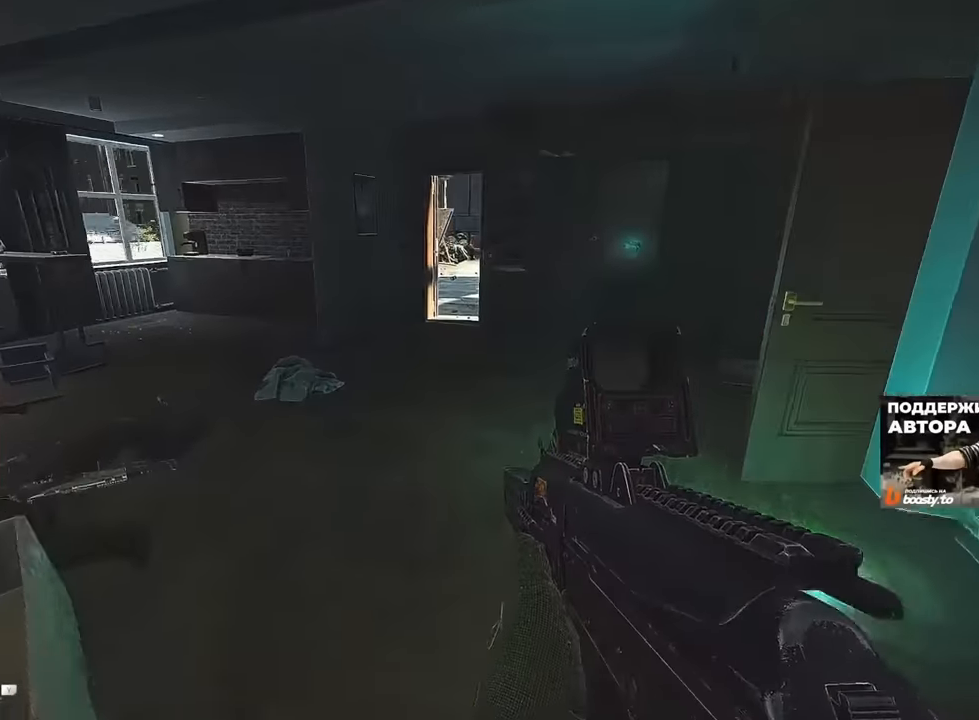
{"keys": ["b", "w"], "mouse": [], "events": [[217, "b", "down"], [301, "b", "up"], [384, "b", "down"]]}
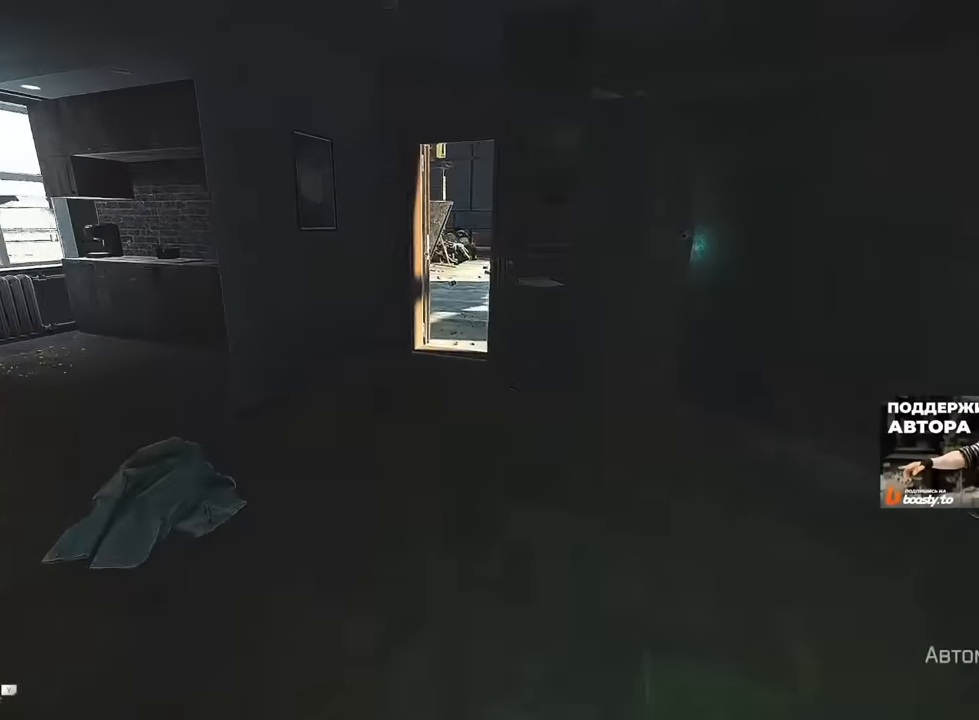
{"keys": ["d", "w"], "mouse": []}